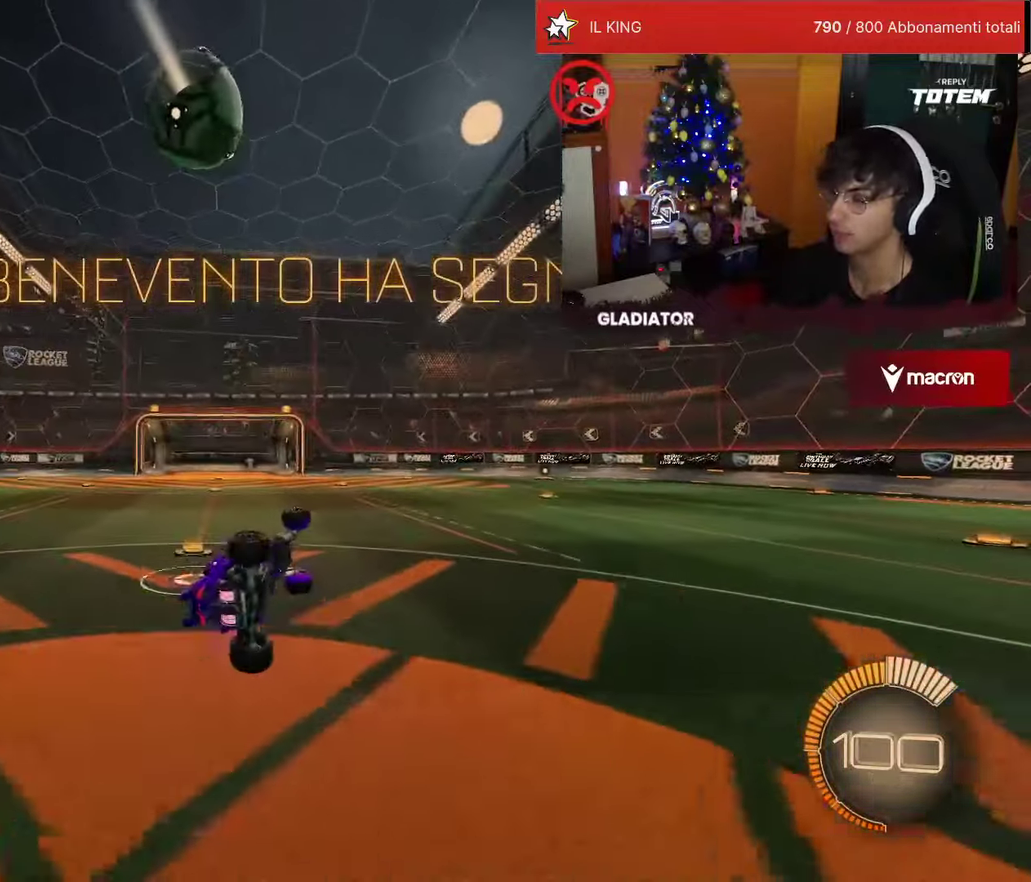
Gameplay with a controller (PlayStation layout); each line is a JSON object with the inputs held at the frame after it. "events" lists button and stick changes between this image and that frame as [ms after this image, input, new state], when the widget could be followed in between. Not read: L3 R3.
{"buttons": ["TRIANGLE", "R2"], "left_stick": "center", "events": [[166, "L1", "up"], [200, "left_stick", "center"], [450, "TRIANGLE", "down"]]}
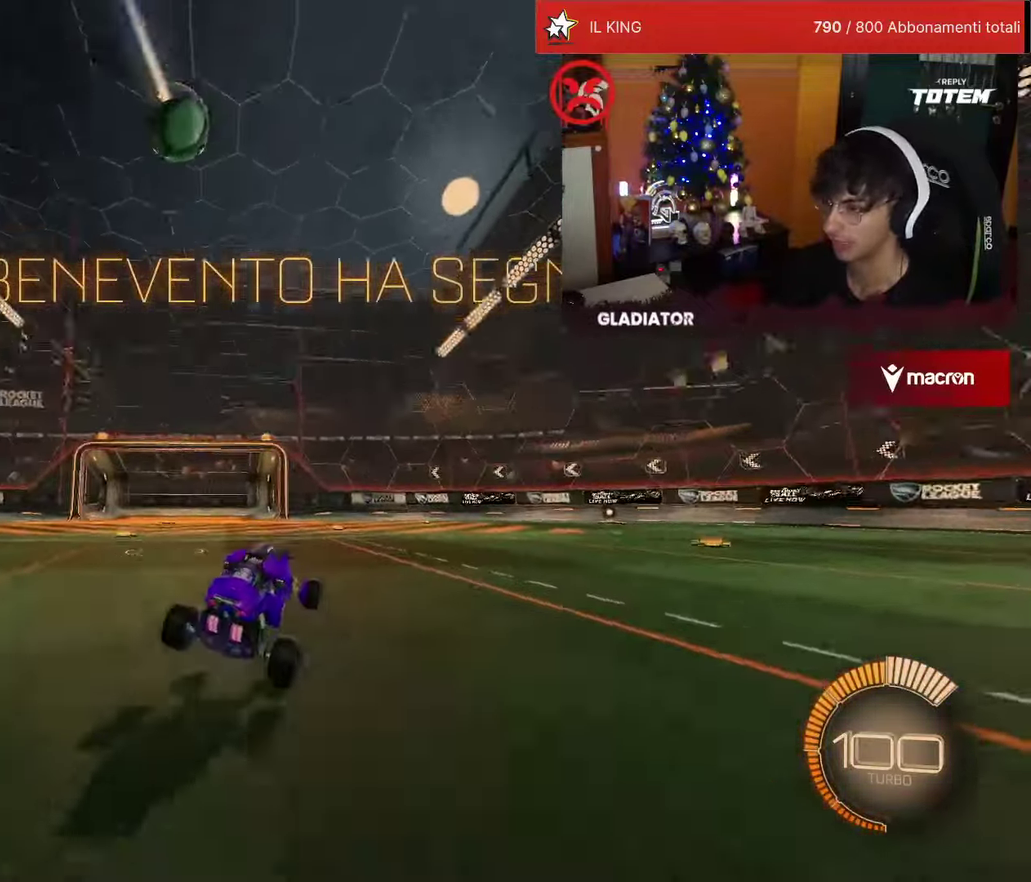
{"buttons": ["R1", "R2"], "left_stick": "center", "events": [[33, "TRIANGLE", "up"], [183, "left_stick", "right"], [333, "left_stick", "center"], [466, "R1", "down"]]}
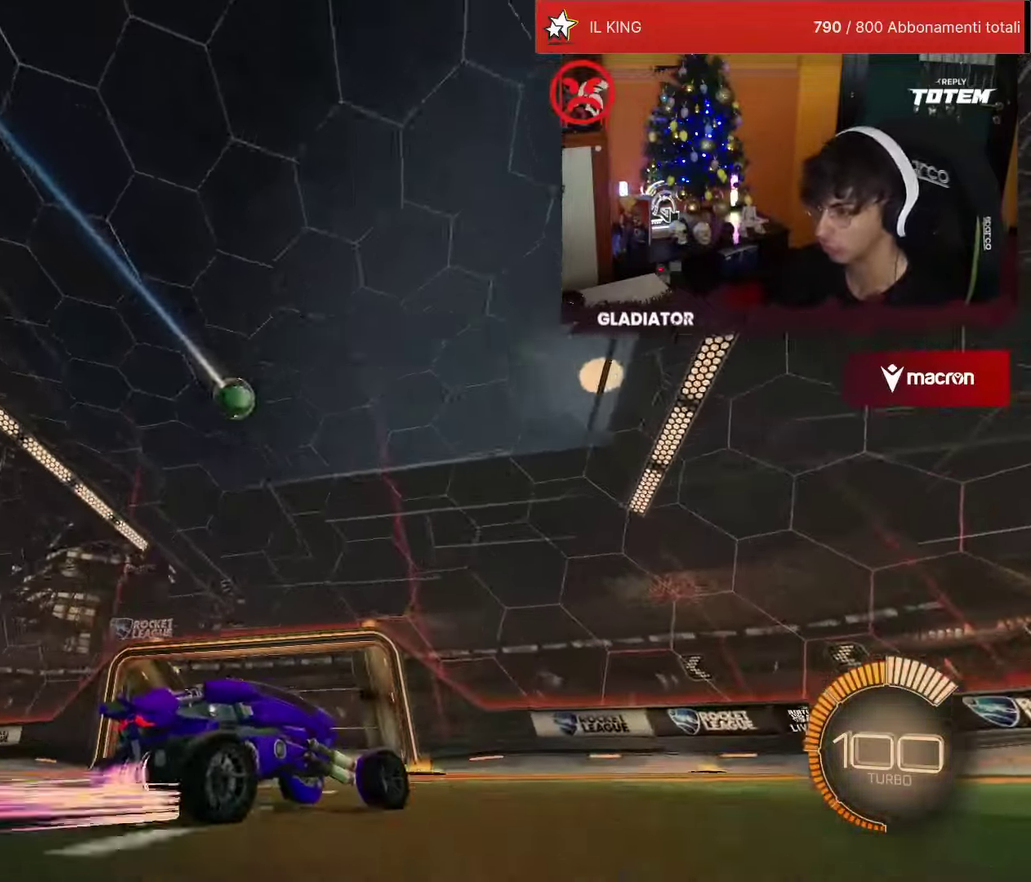
{"buttons": ["SQUARE", "R2"], "left_stick": "right", "events": [[100, "left_stick", "up-right"], [300, "R1", "up"], [333, "left_stick", "center"], [450, "left_stick", "right"], [483, "SQUARE", "down"]]}
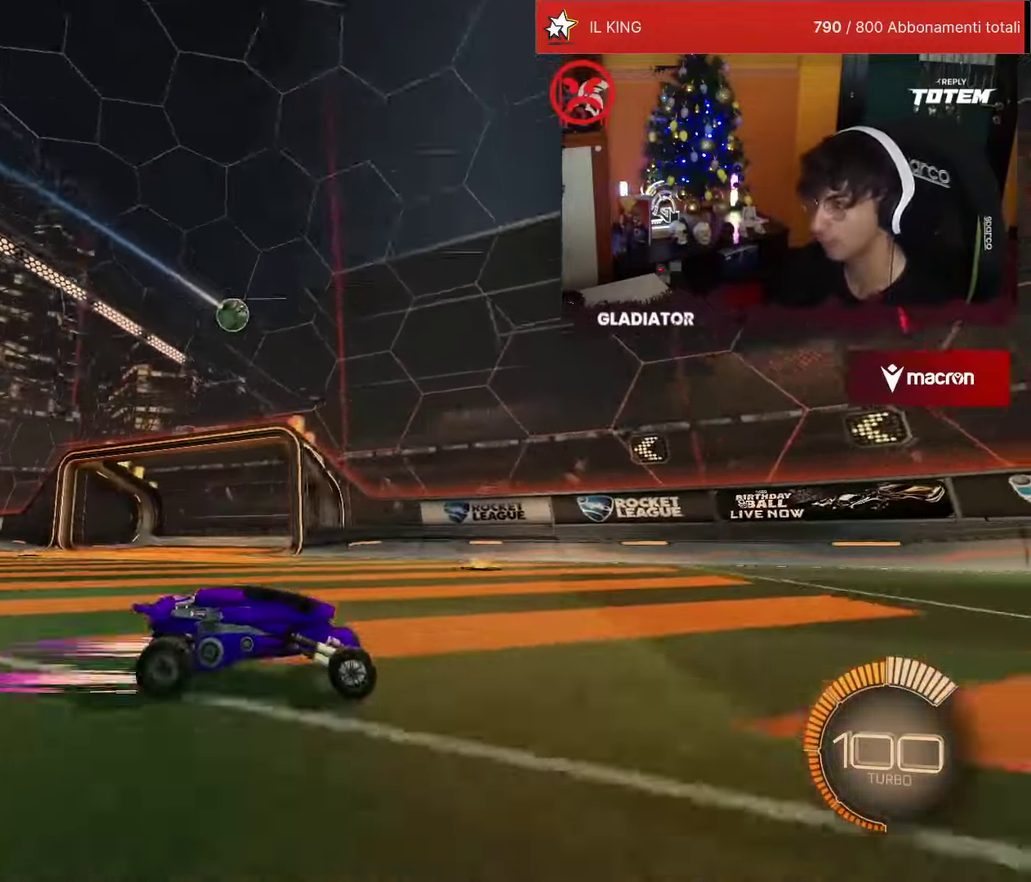
{"buttons": ["R2"], "left_stick": "right", "events": [[184, "SQUARE", "up"]]}
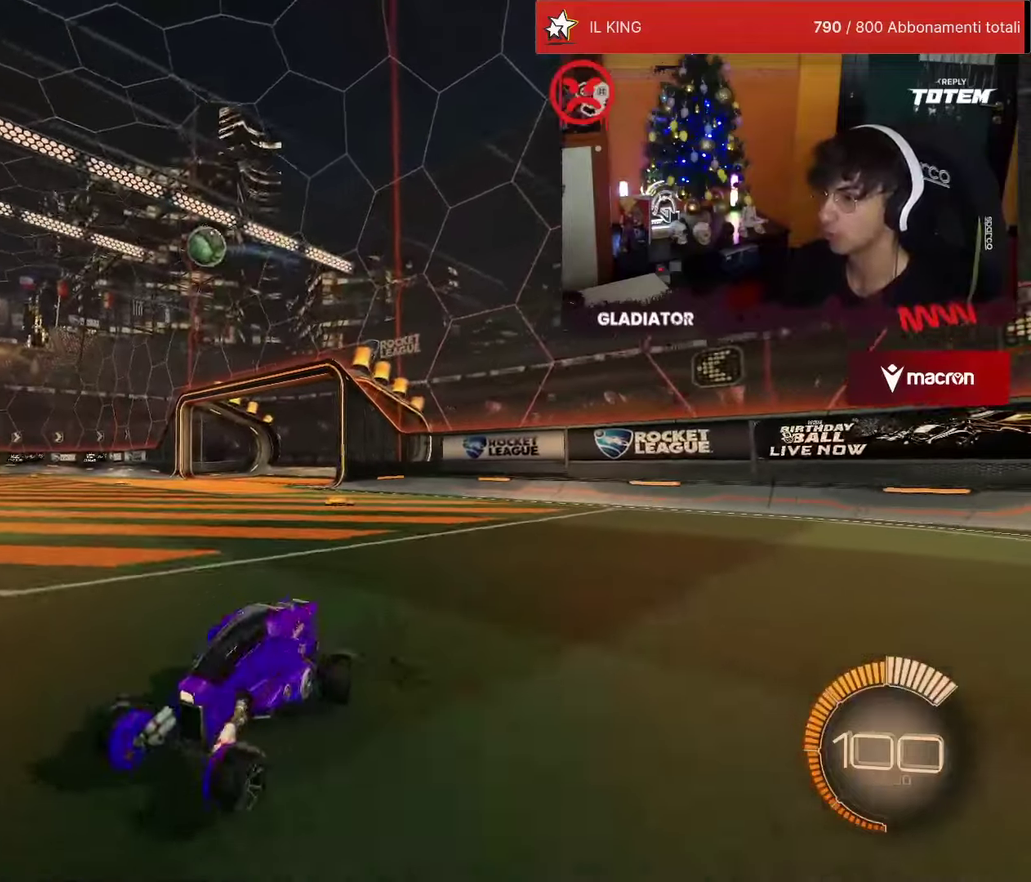
{"buttons": ["R1", "R2"], "left_stick": "right", "events": [[350, "R1", "down"]]}
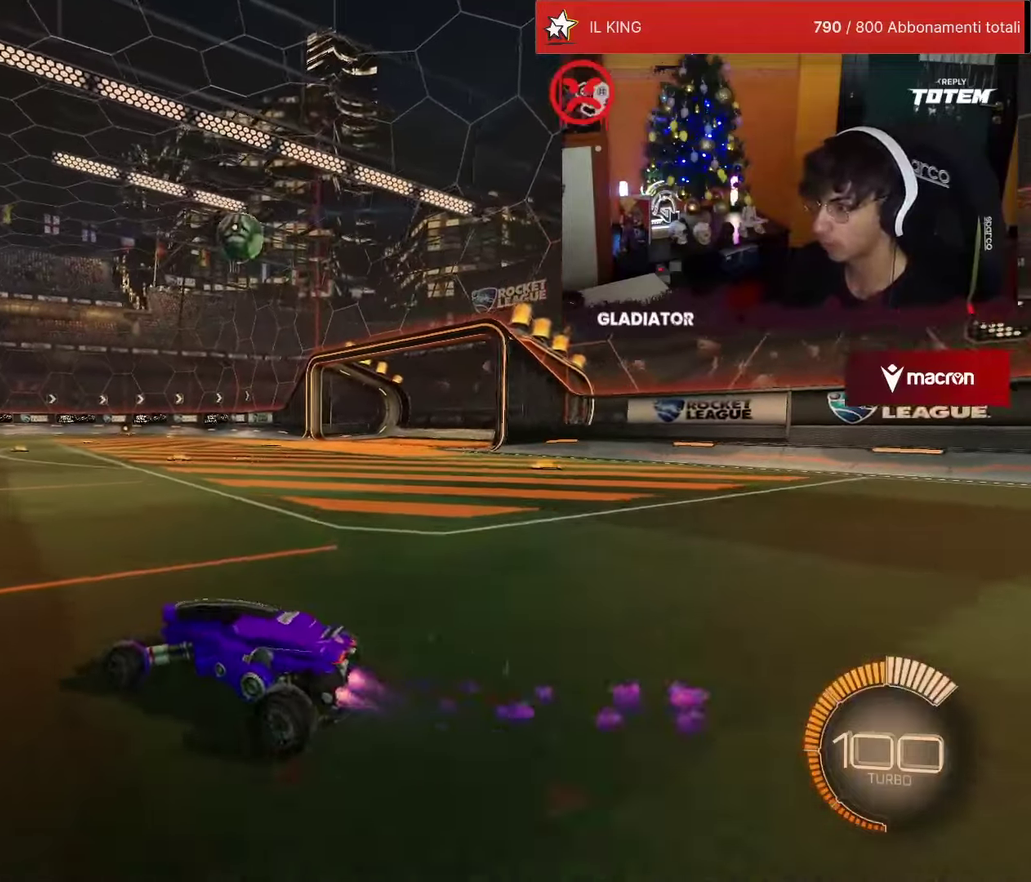
{"buttons": ["R1", "R2"], "left_stick": "center", "events": [[84, "left_stick", "center"], [167, "R1", "up"], [267, "R1", "down"]]}
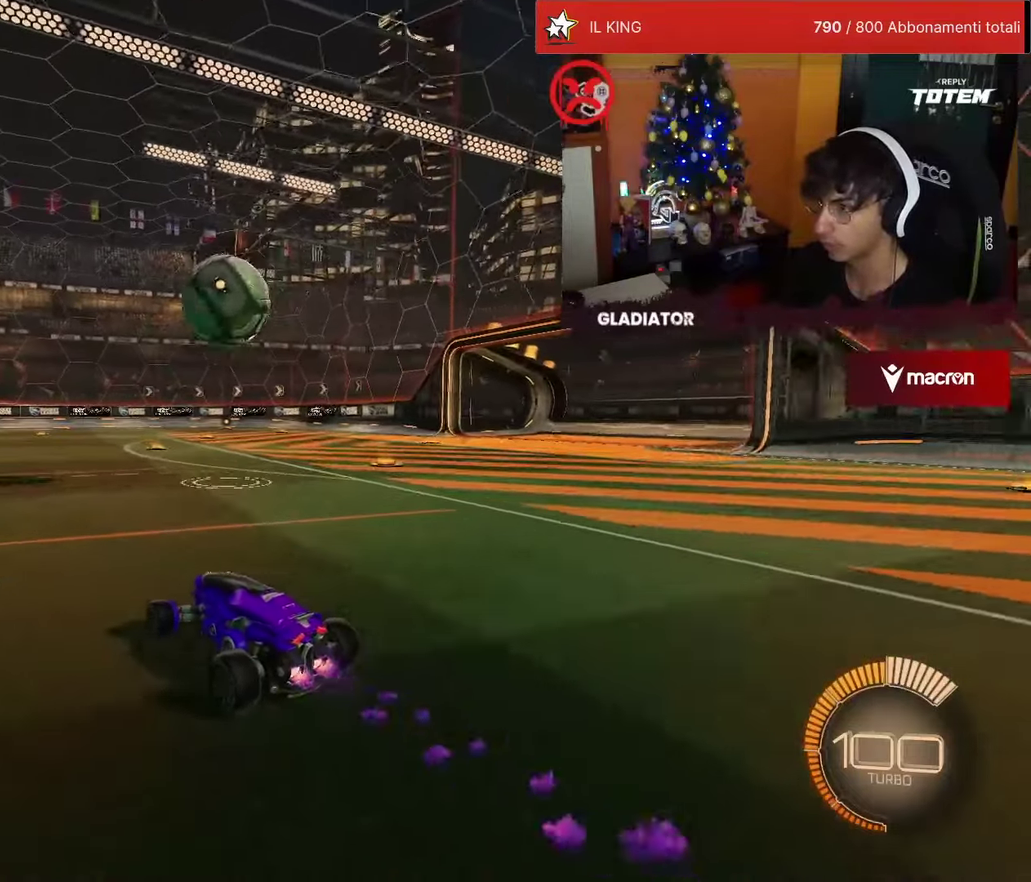
{"buttons": [], "left_stick": "center", "events": [[17, "left_stick", "down-right"], [34, "CROSS", "down"], [117, "CROSS", "up"], [117, "L1", "down"], [117, "left_stick", "up-left"], [167, "CROSS", "down"], [217, "left_stick", "down-left"], [234, "L1", "up"], [267, "CROSS", "up"], [417, "left_stick", "center"], [434, "R1", "up"], [484, "R2", "up"]]}
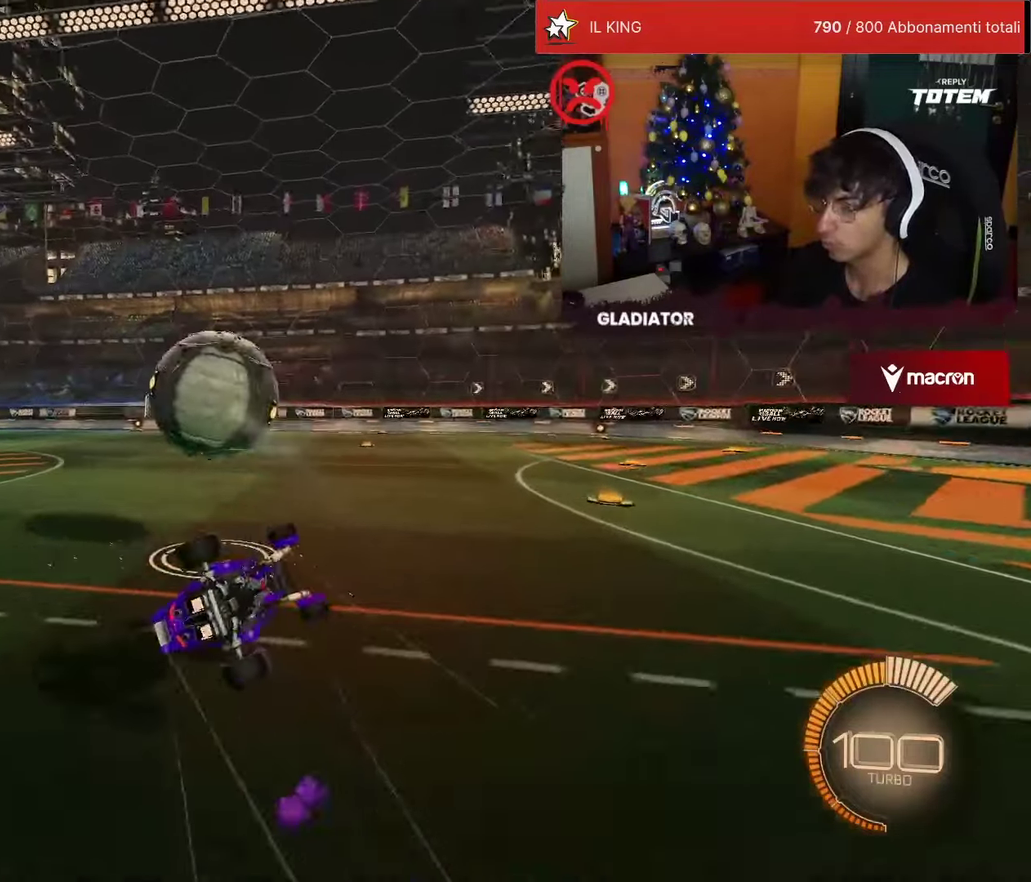
{"buttons": [], "left_stick": "center", "events": []}